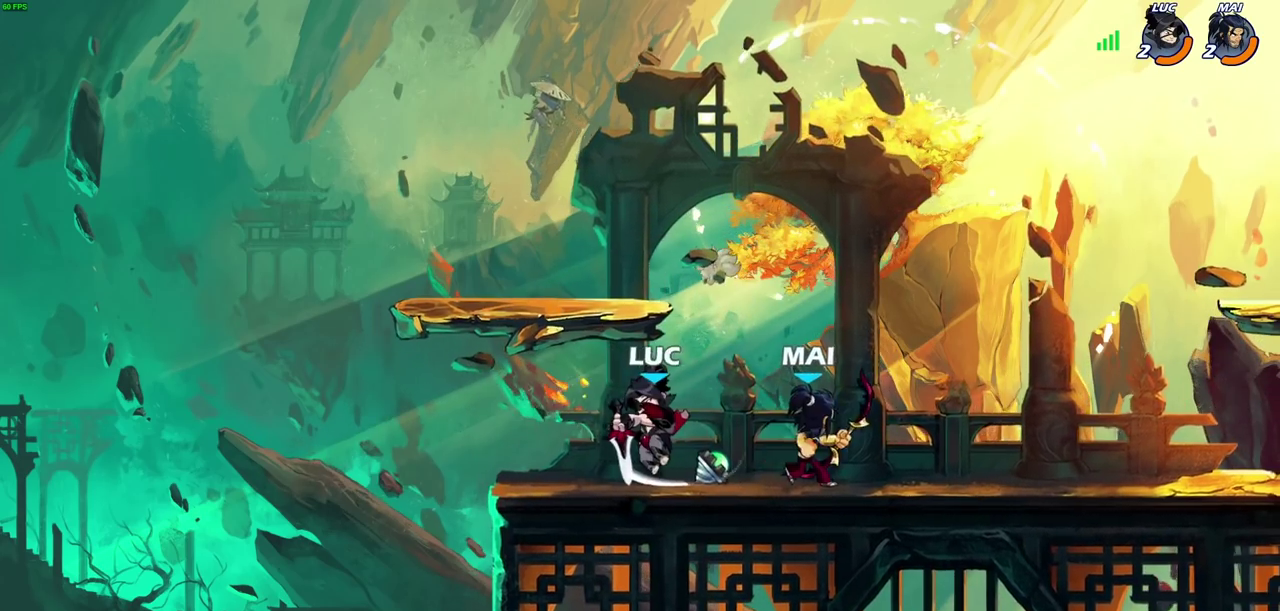
Gameplay with a controller (PlayStation layout); each line is a JSON object with the inputs held at the frame after it (dt_ms = milliseconds from this image to that frame). "events" lists button and stick changes between this image and that frame as [ms after this image, input, new state], when the widget could be followed in between.
{"dt_ms": 500, "buttons": [], "left_stick": "center", "right_stick": "center", "events": [[50, "left_stick", "left"], [167, "CROSS", "down"], [233, "left_stick", "up-left"], [283, "left_stick", "center"], [350, "CROSS", "up"]]}
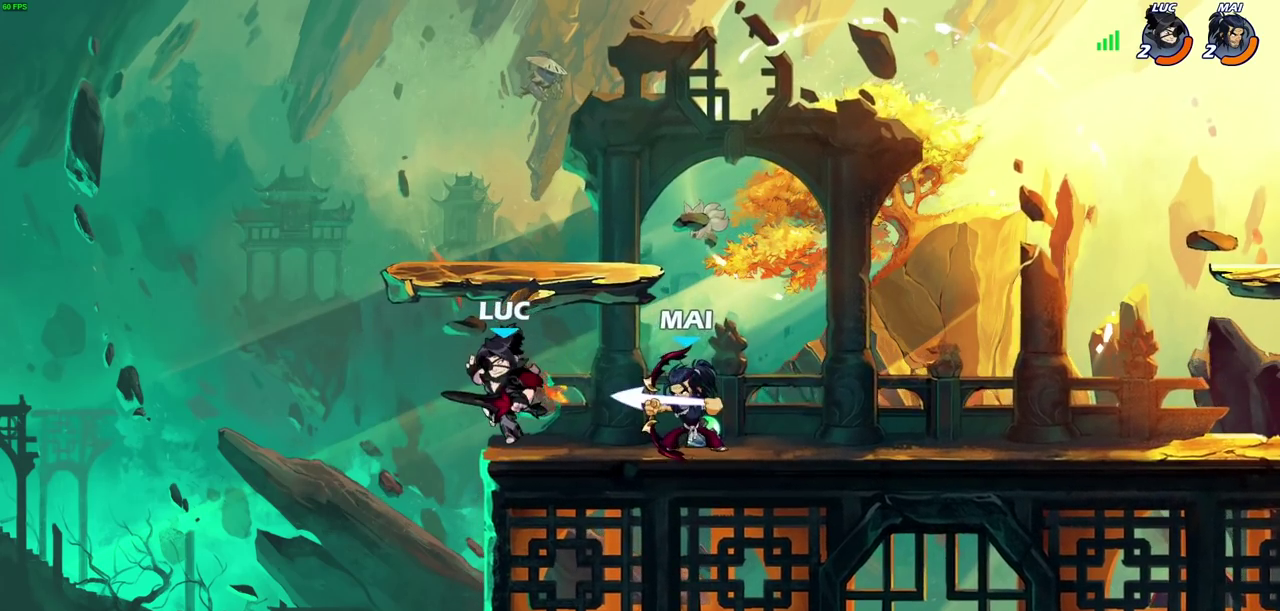
{"dt_ms": 600, "buttons": [], "left_stick": "up-right", "right_stick": "center", "events": [[200, "left_stick", "up-left"], [283, "left_stick", "left"], [333, "CROSS", "down"], [383, "left_stick", "up-left"], [467, "left_stick", "up-right"], [517, "CROSS", "up"]]}
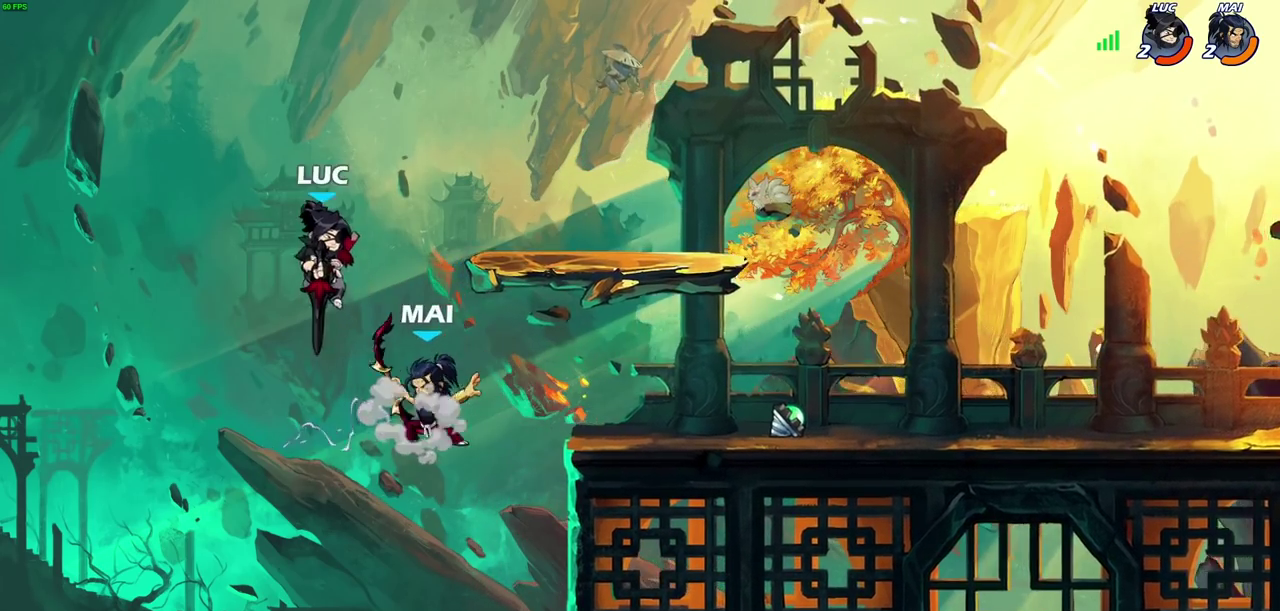
{"dt_ms": 300, "buttons": [], "left_stick": "down-right", "right_stick": "center"}
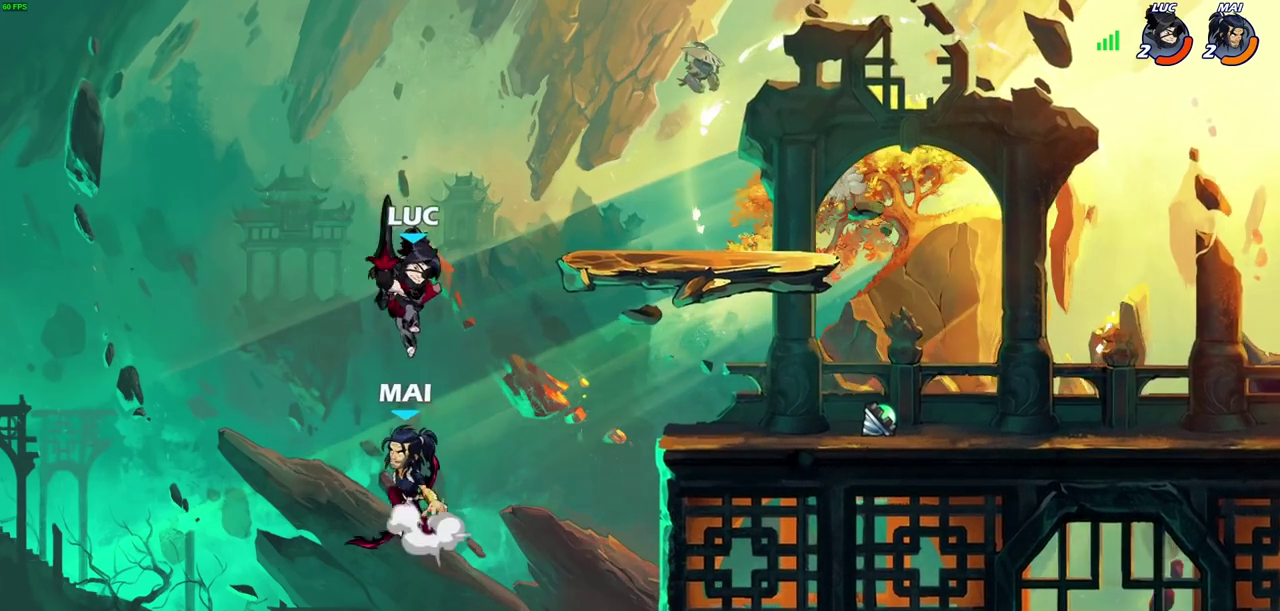
{"dt_ms": 500, "buttons": [], "left_stick": "right", "right_stick": "center"}
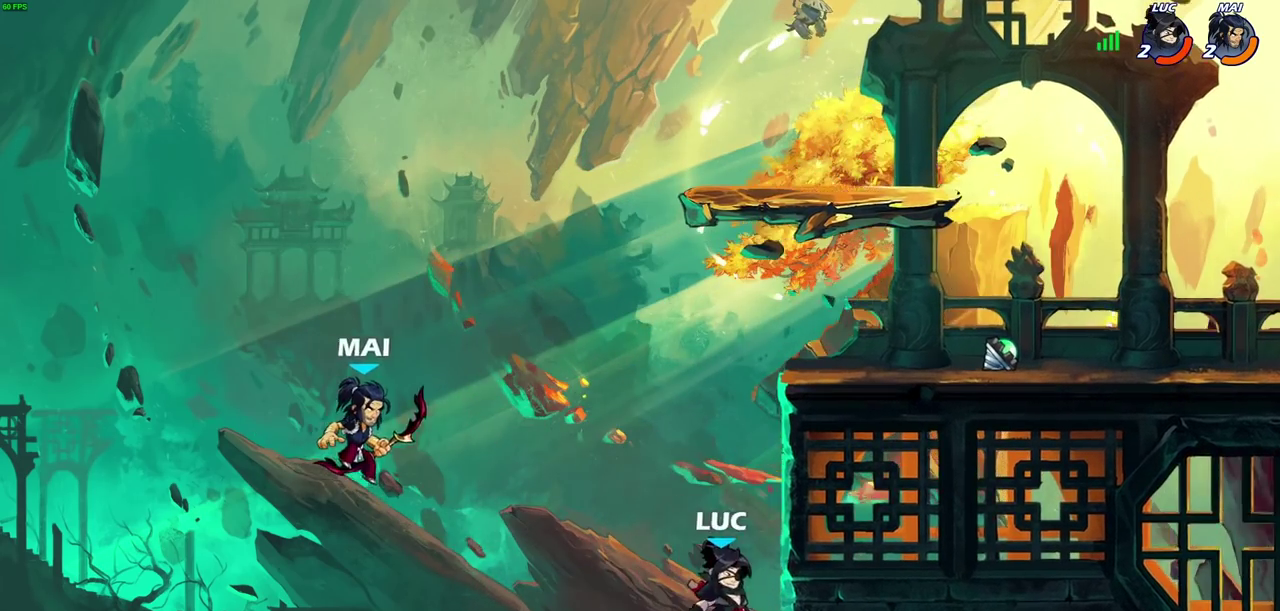
{"dt_ms": 500, "buttons": [], "left_stick": "up-right", "right_stick": "center"}
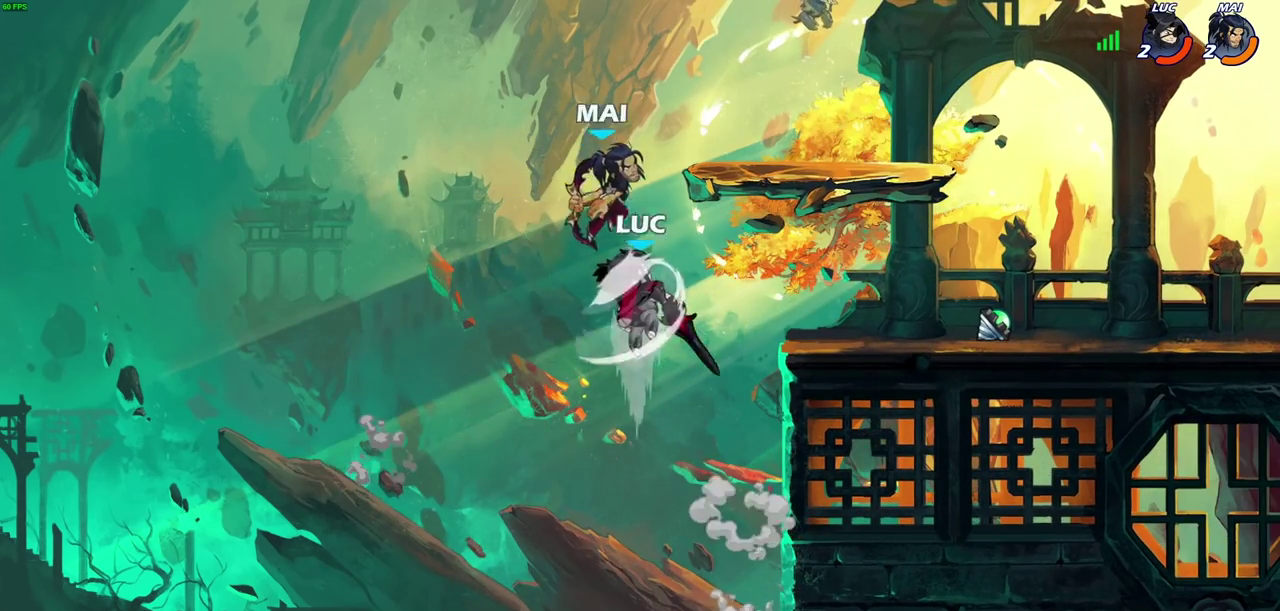
{"dt_ms": 500, "buttons": [], "left_stick": "right", "right_stick": "center"}
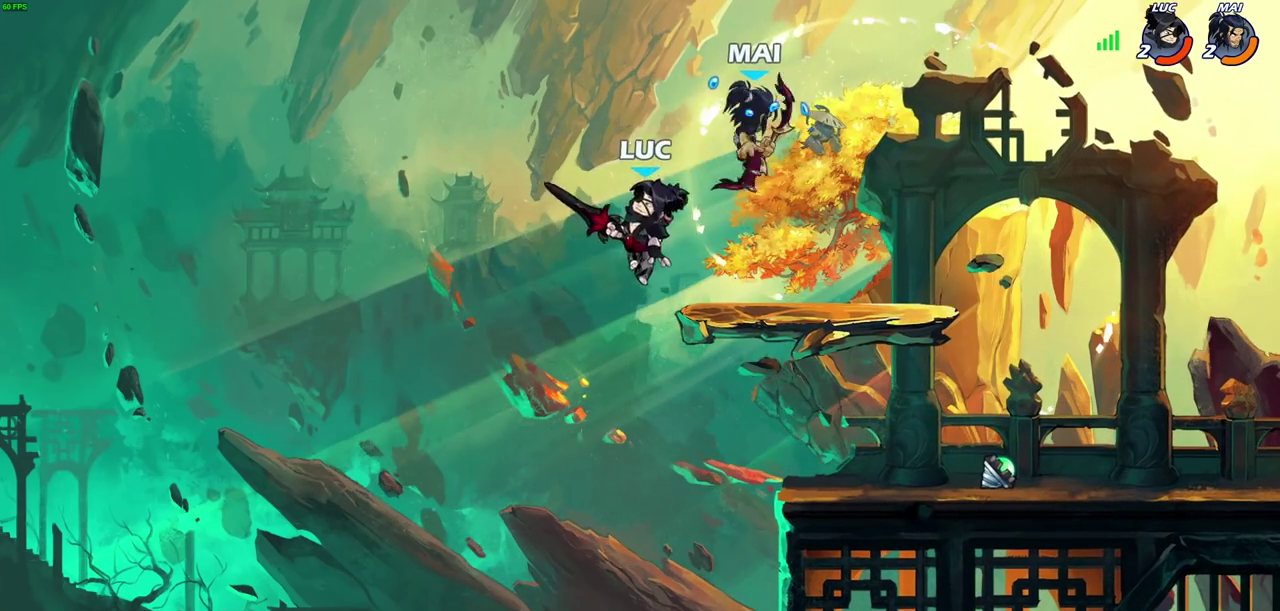
{"dt_ms": 500, "buttons": [], "left_stick": "center", "right_stick": "center", "events": [[17, "SQUARE", "down"], [117, "SQUARE", "up"], [233, "SQUARE", "down"], [300, "SQUARE", "up"], [417, "left_stick", "center"]]}
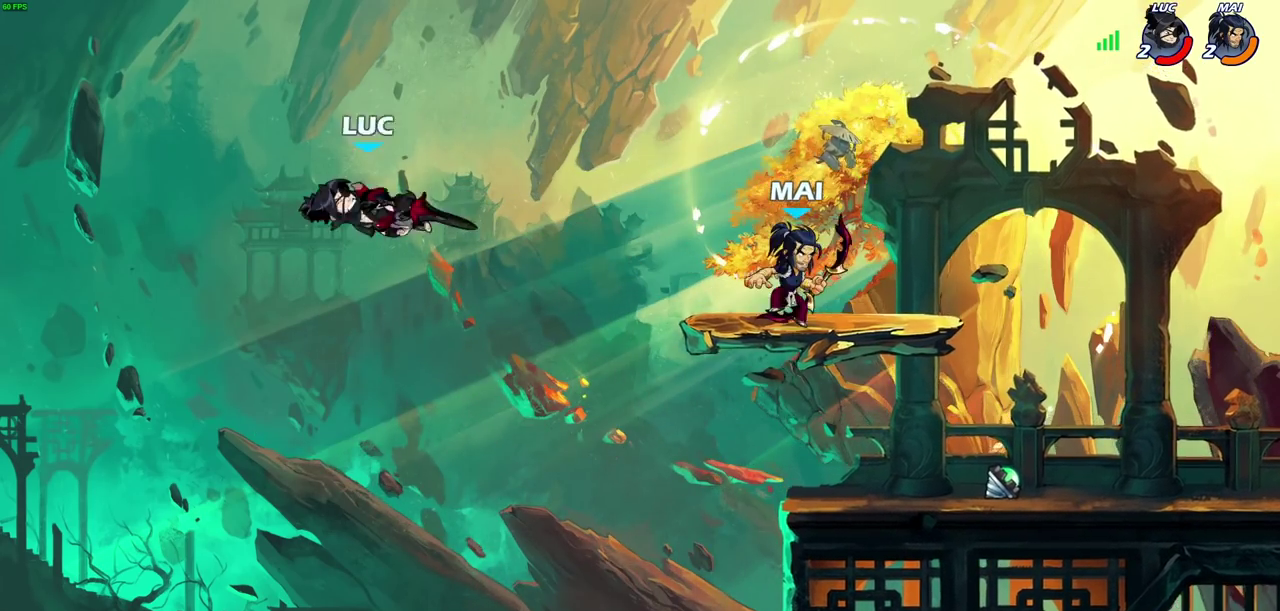
{"dt_ms": 500, "buttons": ["CIRCLE"], "left_stick": "right", "right_stick": "center", "events": [[50, "left_stick", "right"], [267, "R2", "down"], [450, "R2", "up"], [500, "CIRCLE", "down"]]}
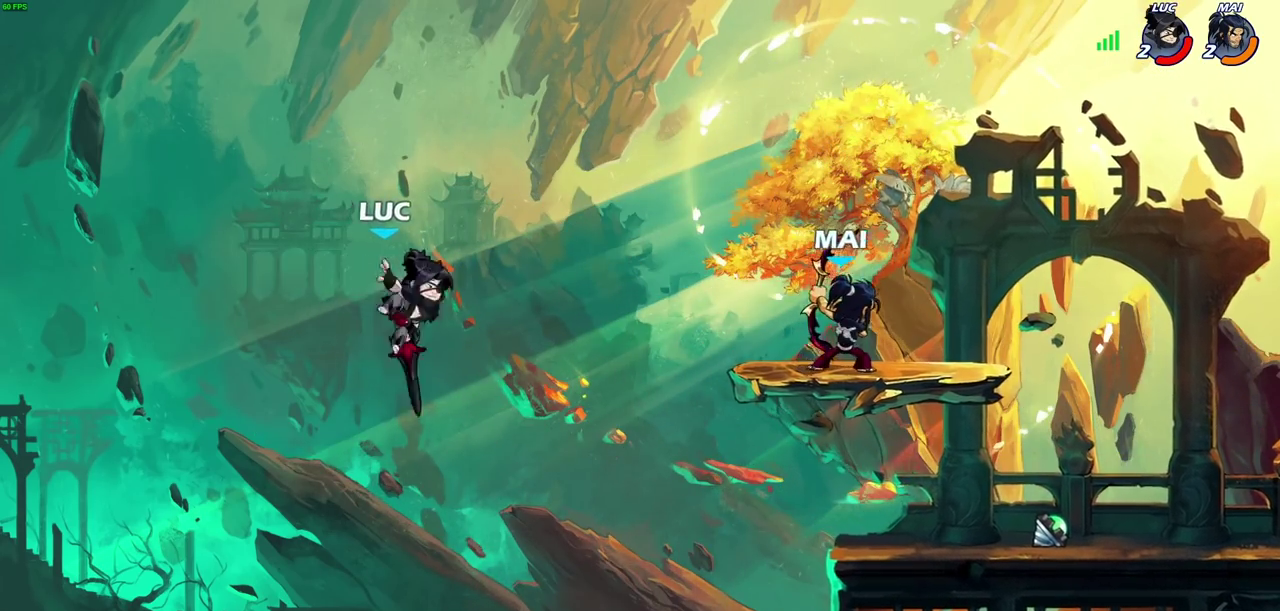
{"dt_ms": 500, "buttons": [], "left_stick": "left", "right_stick": "center", "events": [[117, "CIRCLE", "up"], [133, "left_stick", "up-right"], [483, "left_stick", "left"]]}
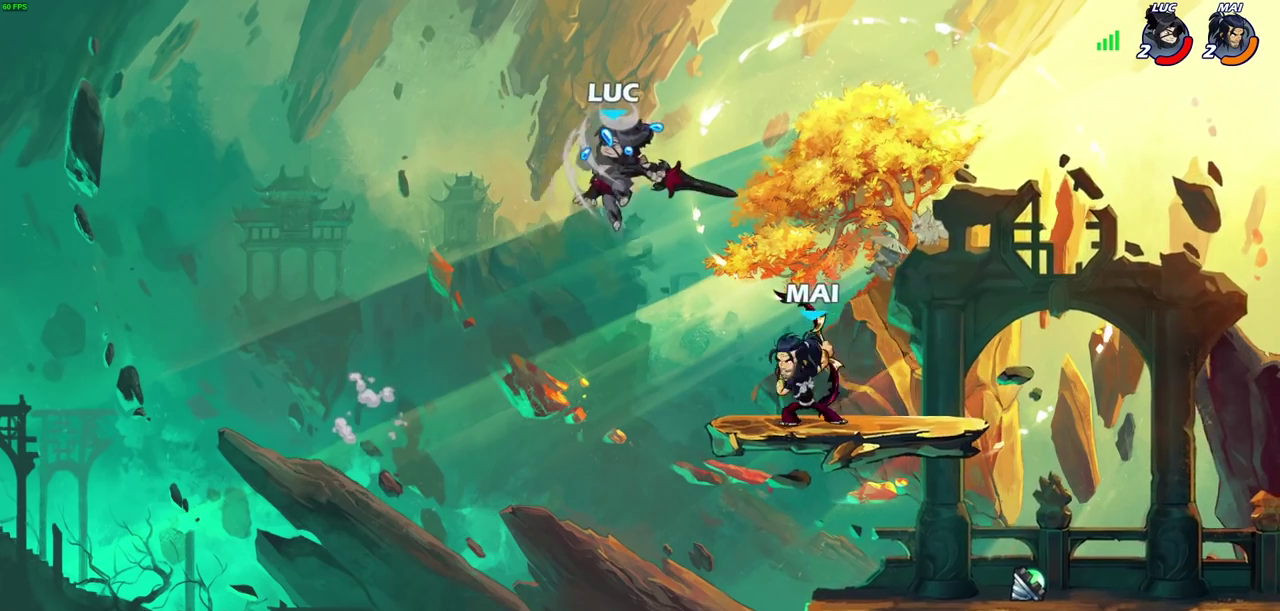
{"dt_ms": 700, "buttons": ["CROSS"], "left_stick": "up-right", "right_stick": "center", "events": [[83, "left_stick", "down-left"], [367, "left_stick", "right"], [467, "left_stick", "up-right"], [550, "left_stick", "right"], [617, "CROSS", "down"], [700, "left_stick", "up-right"]]}
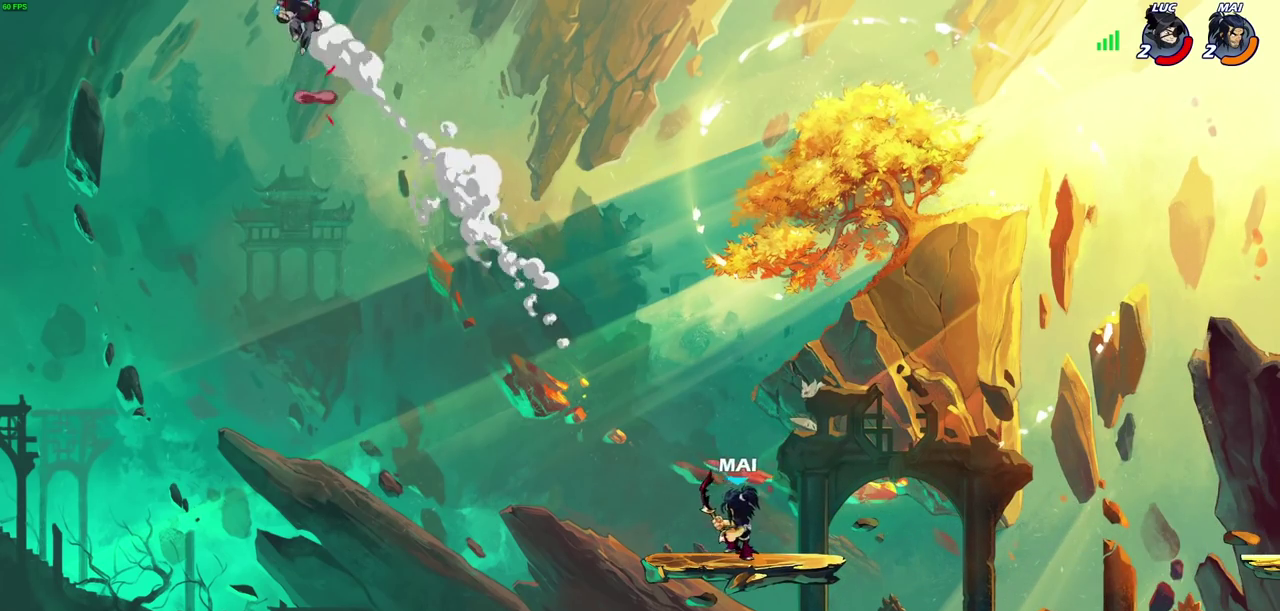
{"dt_ms": 300, "buttons": [], "left_stick": "right", "right_stick": "center", "events": [[50, "CROSS", "up"], [133, "left_stick", "right"]]}
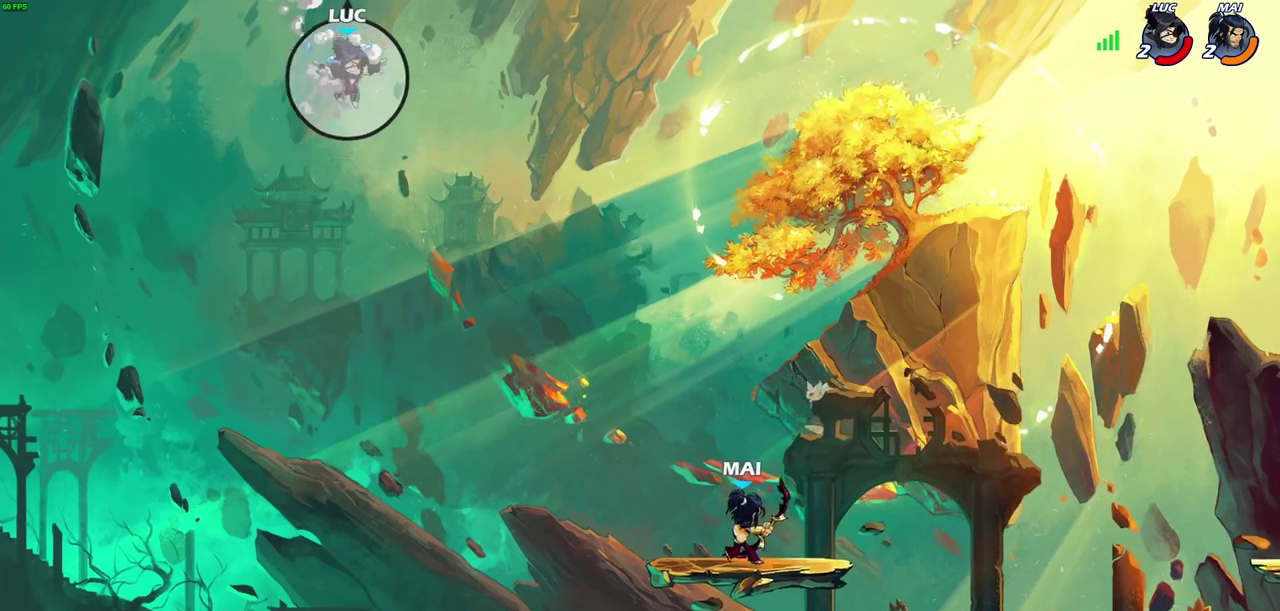
{"dt_ms": 300, "buttons": [], "left_stick": "down-left", "right_stick": "center", "events": [[67, "left_stick", "down-right"], [183, "left_stick", "down"], [267, "left_stick", "down-left"]]}
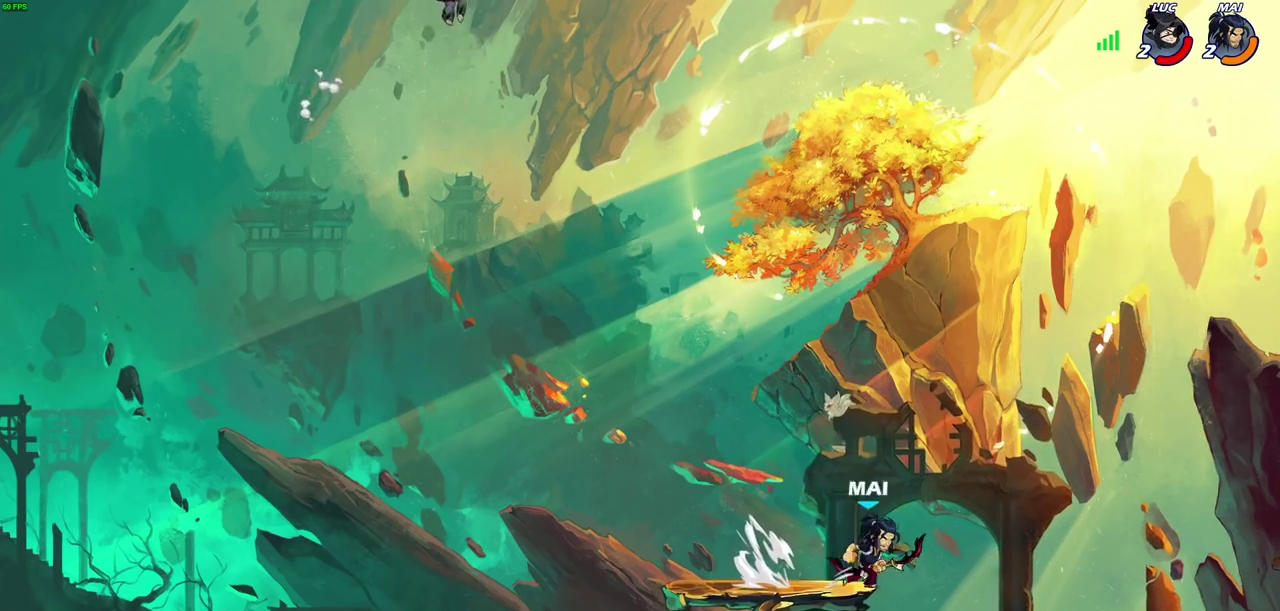
{"dt_ms": 500, "buttons": [], "left_stick": "down-right", "right_stick": "center", "events": [[183, "left_stick", "right"], [500, "left_stick", "down-right"]]}
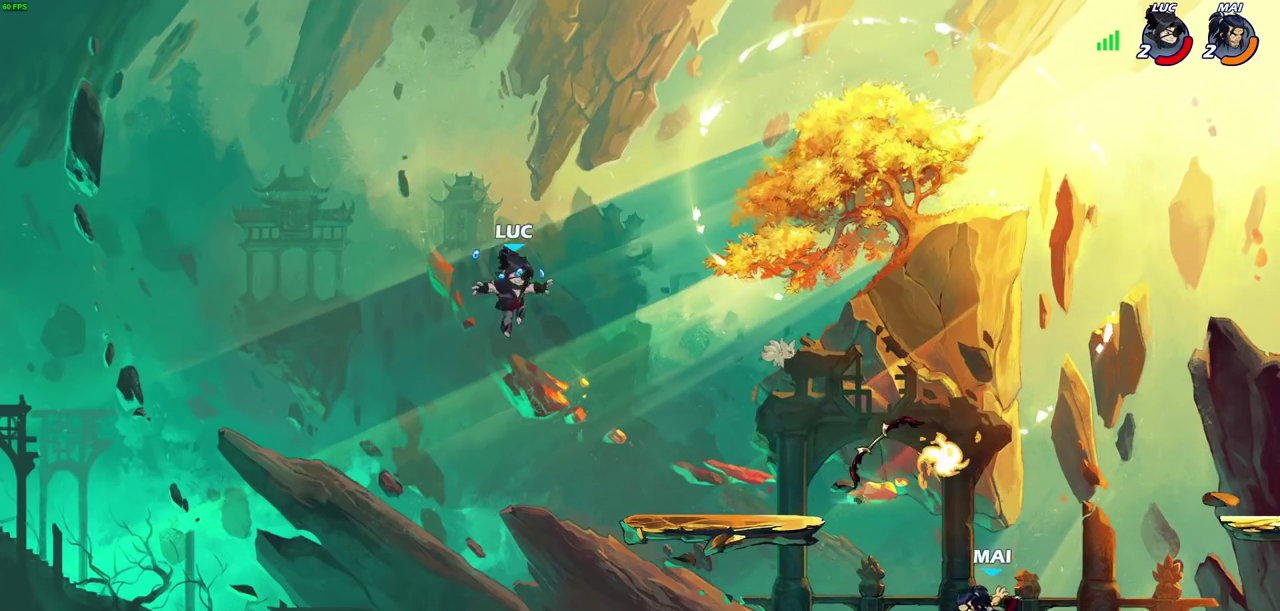
{"dt_ms": 900, "buttons": ["CROSS"], "left_stick": "right", "right_stick": "center", "events": [[50, "left_stick", "down"], [117, "left_stick", "down-right"], [350, "left_stick", "right"], [550, "left_stick", "left"], [650, "left_stick", "up-left"], [800, "left_stick", "up-right"], [867, "left_stick", "right"], [900, "CROSS", "down"]]}
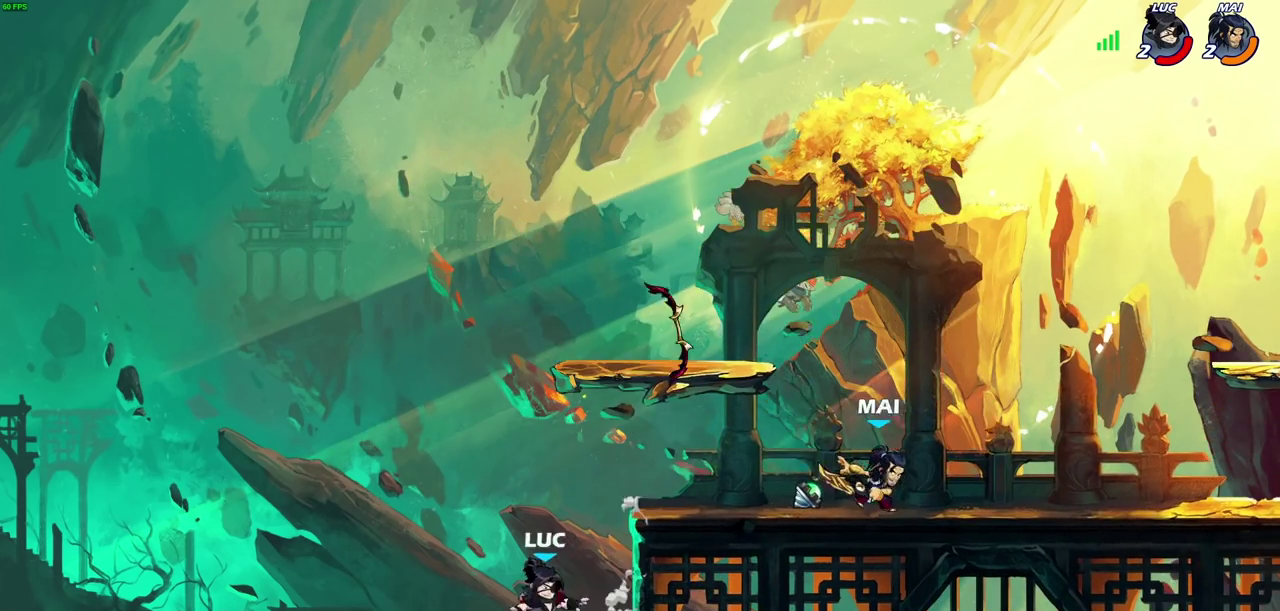
{"dt_ms": 500, "buttons": ["R2"], "left_stick": "right", "right_stick": "center"}
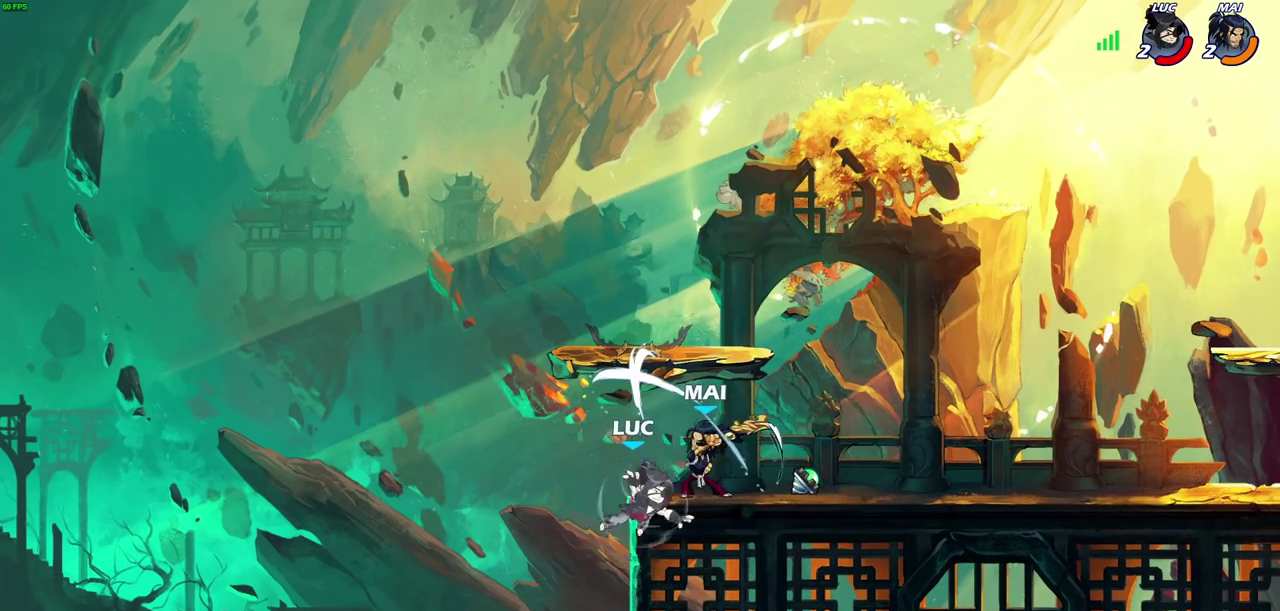
{"dt_ms": 500, "buttons": [], "left_stick": "up-right", "right_stick": "center", "events": [[100, "R2", "up"], [100, "left_stick", "up-right"], [267, "CROSS", "down"], [333, "SQUARE", "down"], [350, "CROSS", "up"], [367, "CROSS", "down"], [367, "right_stick", "left"], [383, "CROSS", "up"], [450, "SQUARE", "up"], [467, "right_stick", "center"]]}
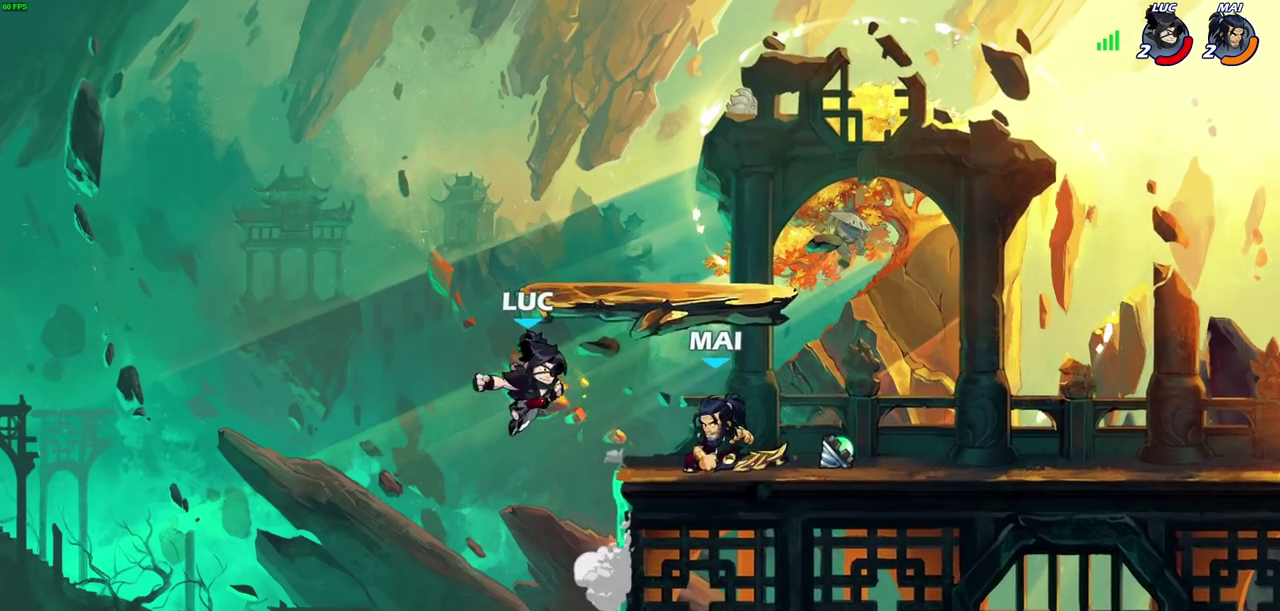
{"dt_ms": 500, "buttons": [], "left_stick": "down", "right_stick": "center"}
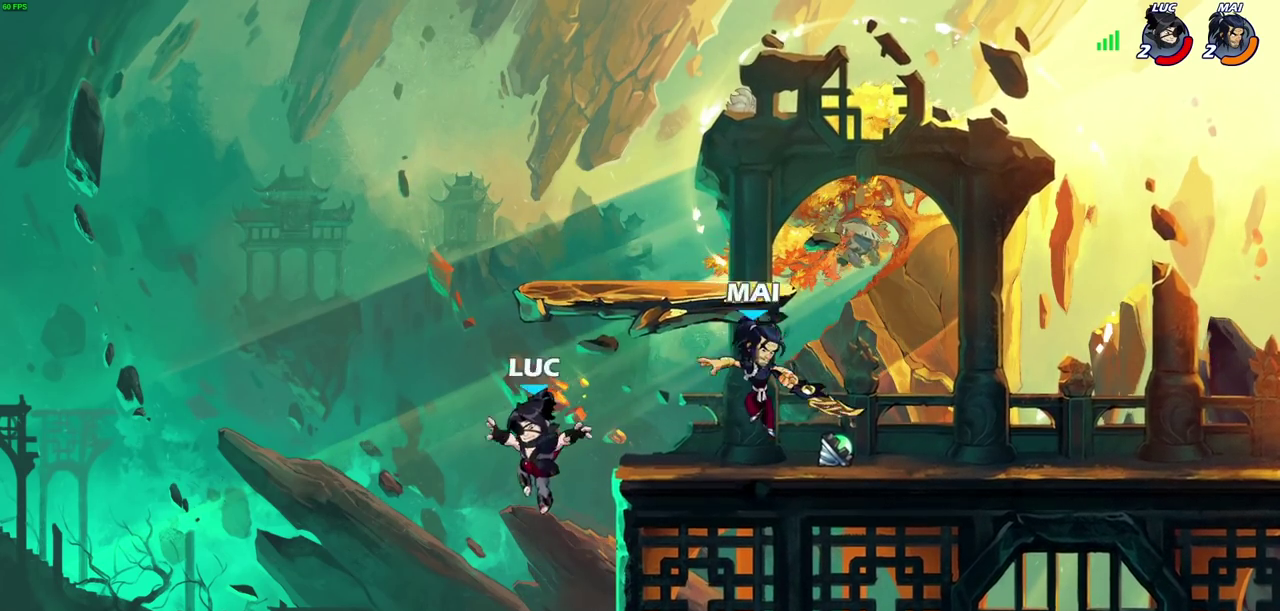
{"dt_ms": 500, "buttons": [], "left_stick": "left", "right_stick": "center", "events": [[67, "left_stick", "right"], [300, "CROSS", "down"], [367, "left_stick", "up-right"], [417, "CROSS", "up"], [433, "left_stick", "up-left"], [483, "left_stick", "left"]]}
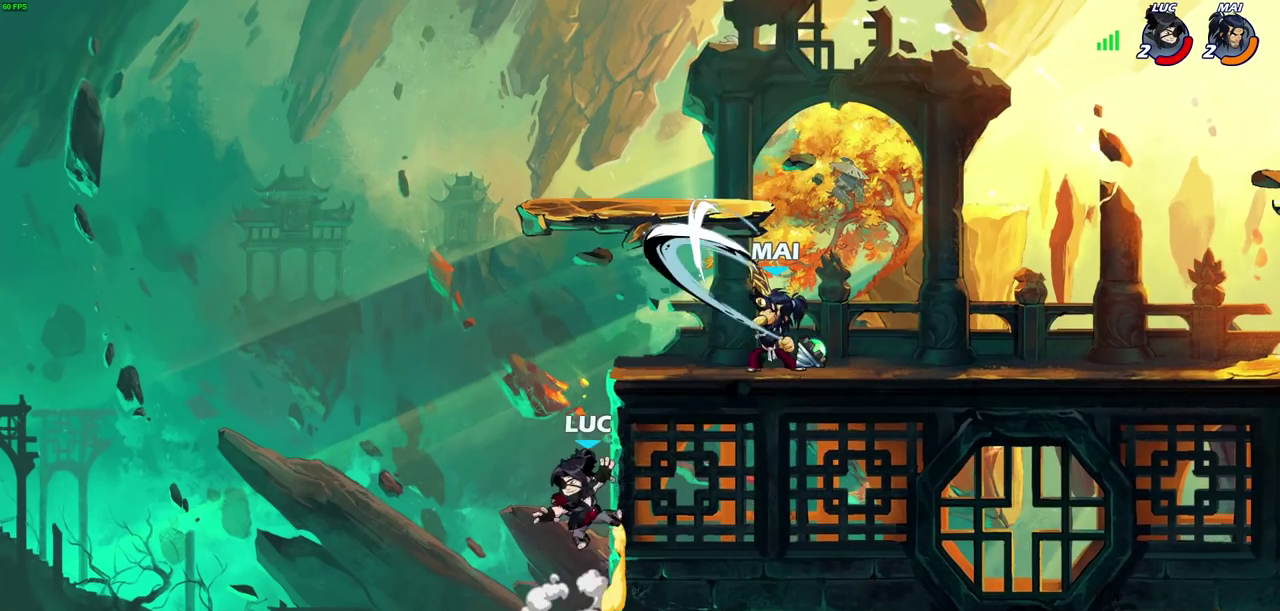
{"dt_ms": 500, "buttons": [], "left_stick": "up-right", "right_stick": "center", "events": [[67, "CROSS", "down"], [117, "left_stick", "up"], [150, "CIRCLE", "down"], [150, "CROSS", "up"], [167, "left_stick", "up-right"], [283, "CIRCLE", "up"]]}
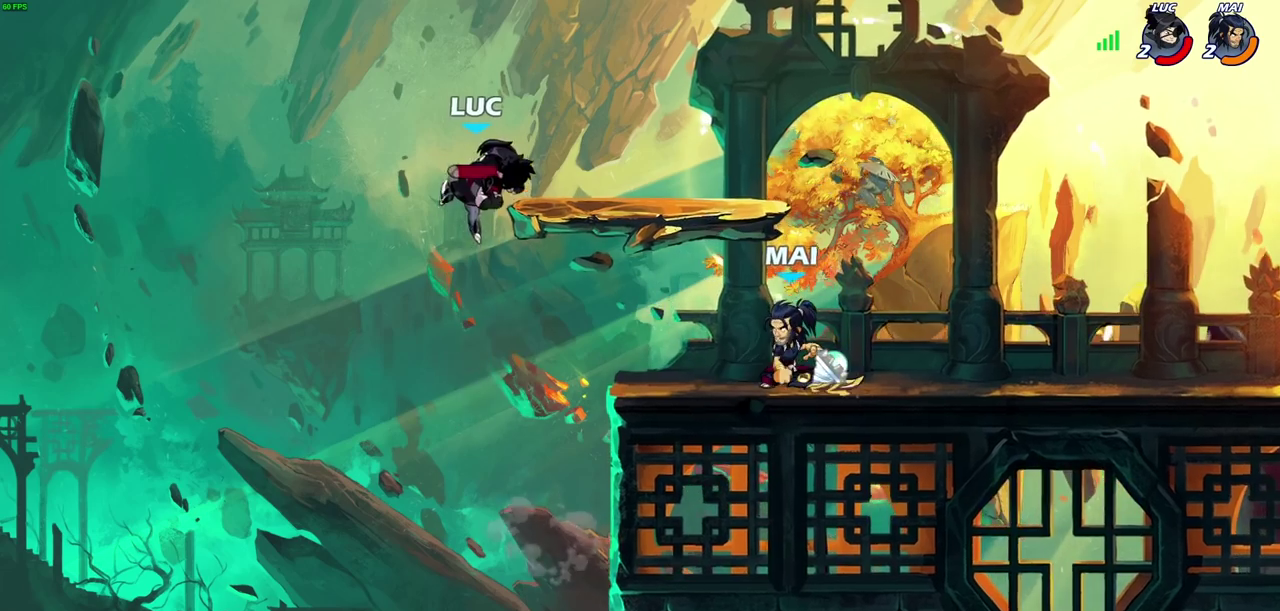
{"dt_ms": 500, "buttons": [], "left_stick": "up-right", "right_stick": "center", "events": [[317, "CROSS", "down"], [450, "CROSS", "up"]]}
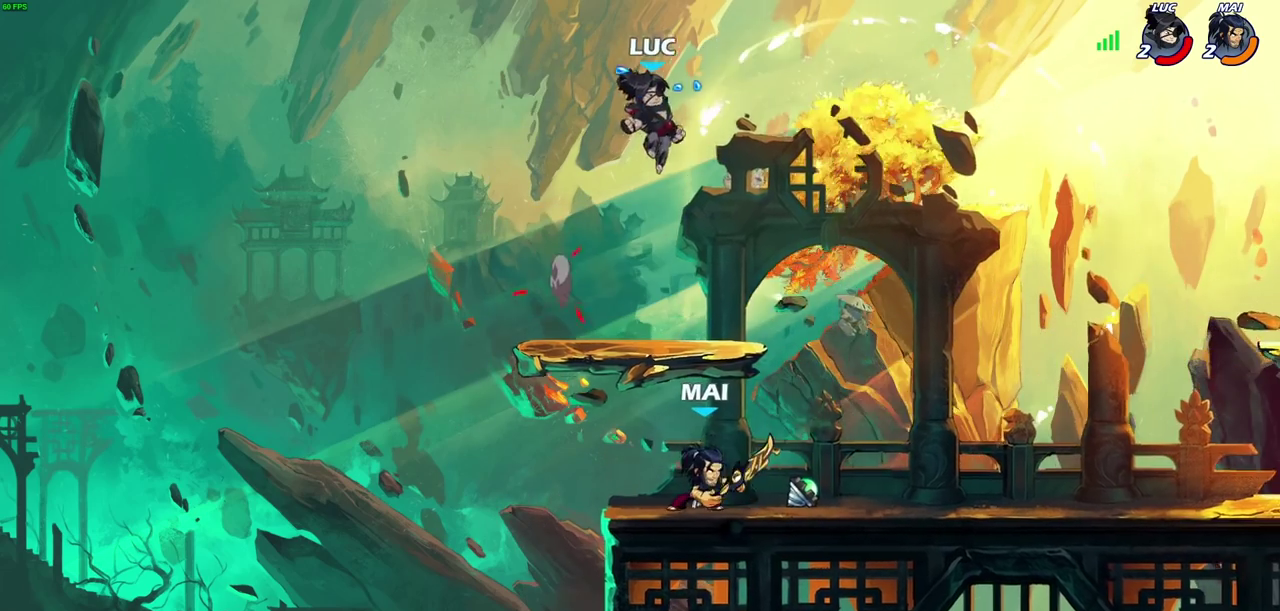
{"dt_ms": 300, "buttons": [], "left_stick": "down-left", "right_stick": "center", "events": [[100, "left_stick", "down"], [200, "left_stick", "down-left"]]}
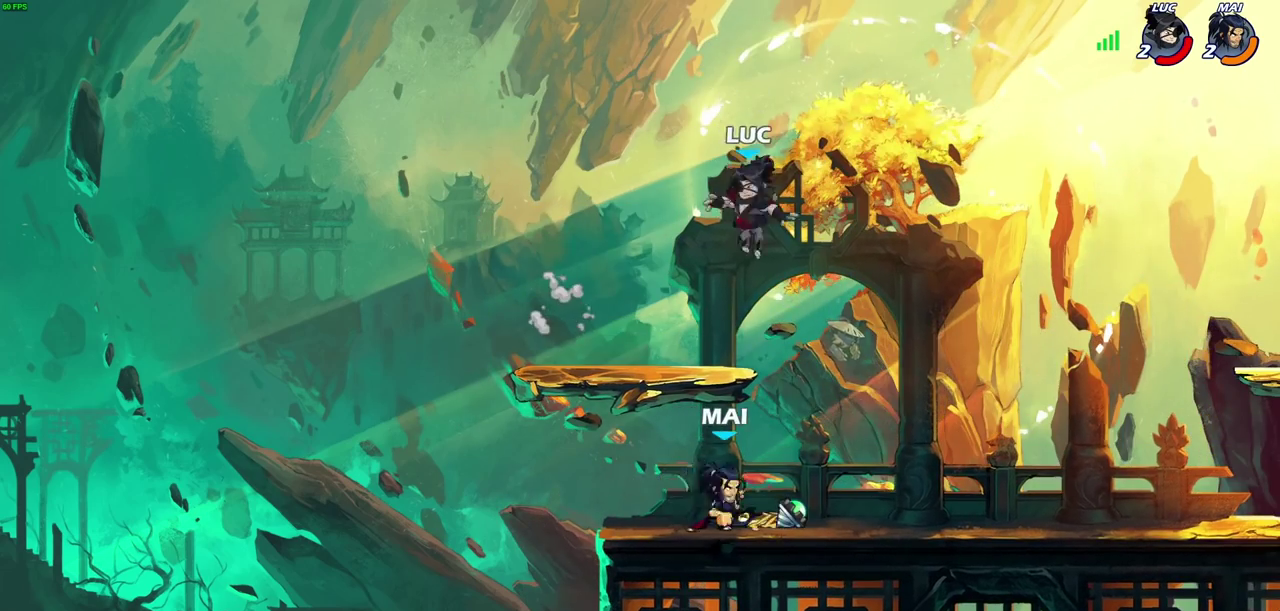
{"dt_ms": 500, "buttons": [], "left_stick": "center", "right_stick": "center", "events": [[350, "left_stick", "left"], [483, "left_stick", "center"]]}
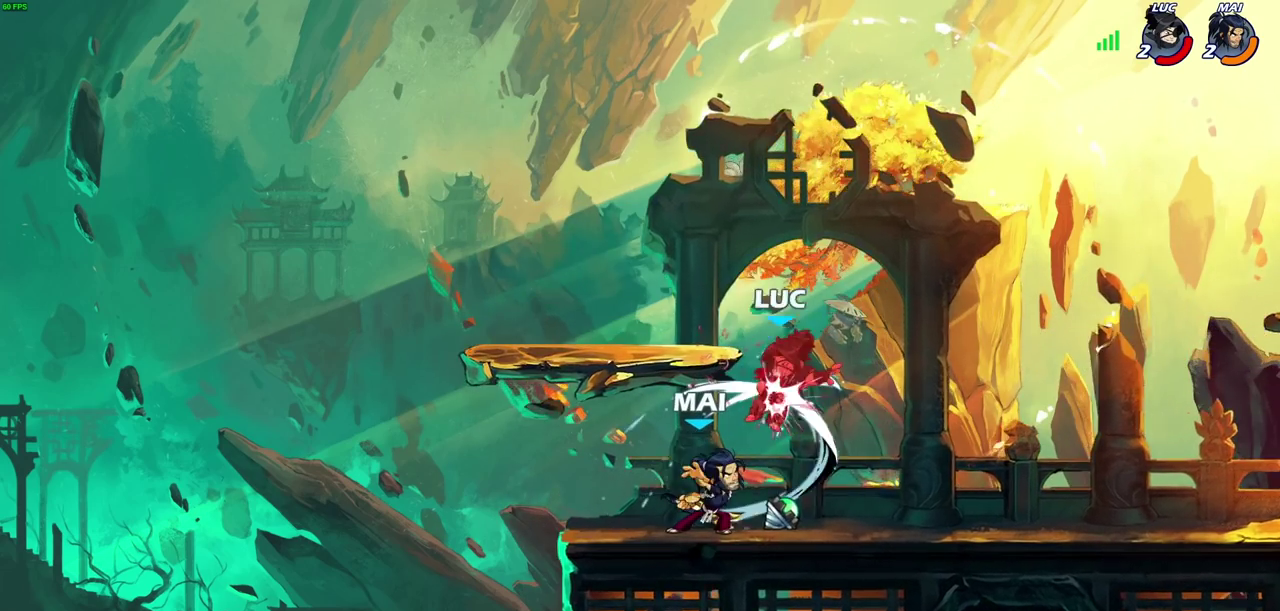
{"dt_ms": 500, "buttons": [], "left_stick": "right", "right_stick": "center", "events": [[317, "L2", "down"], [350, "left_stick", "right"], [483, "L2", "up"]]}
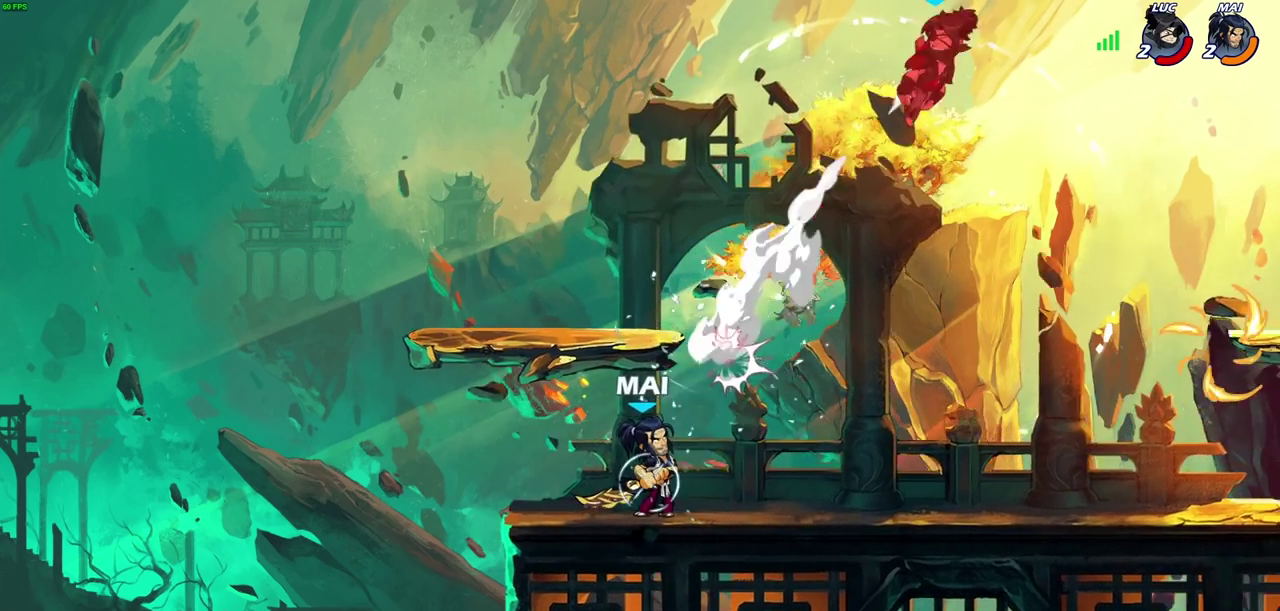
{"dt_ms": 500, "buttons": [], "left_stick": "right", "right_stick": "center", "events": [[67, "L2", "down"], [167, "left_stick", "left"], [183, "L2", "up"], [283, "left_stick", "down"], [300, "L2", "down"], [350, "left_stick", "down-right"], [417, "L2", "up"], [417, "left_stick", "right"]]}
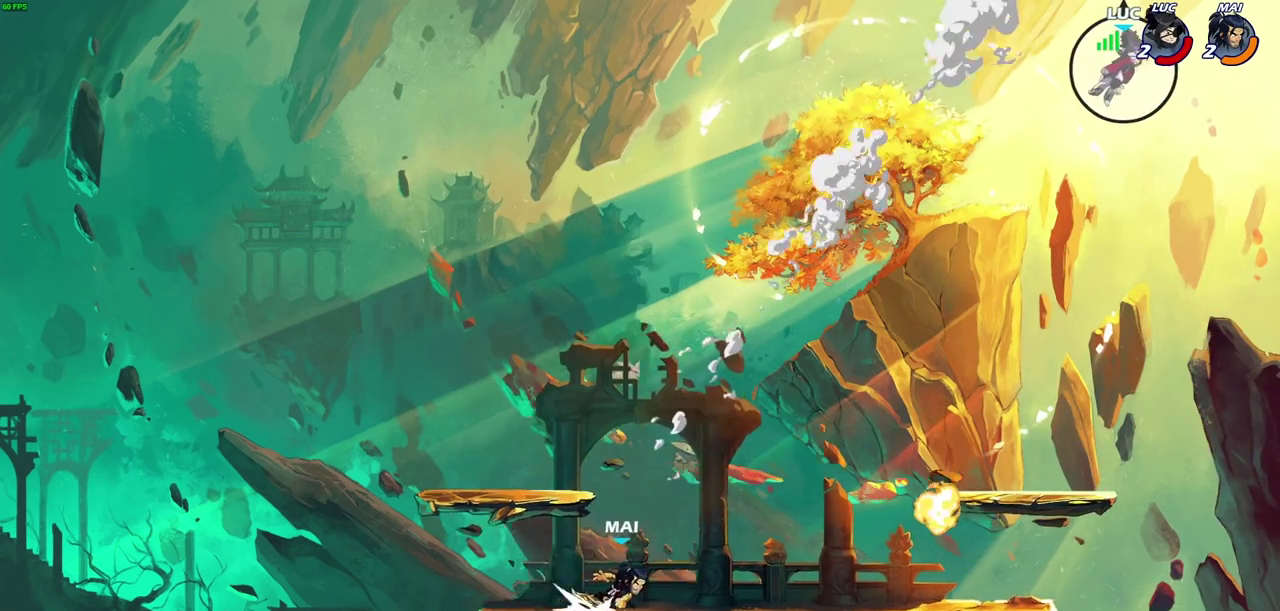
{"dt_ms": 500, "buttons": [], "left_stick": "down-right", "right_stick": "center"}
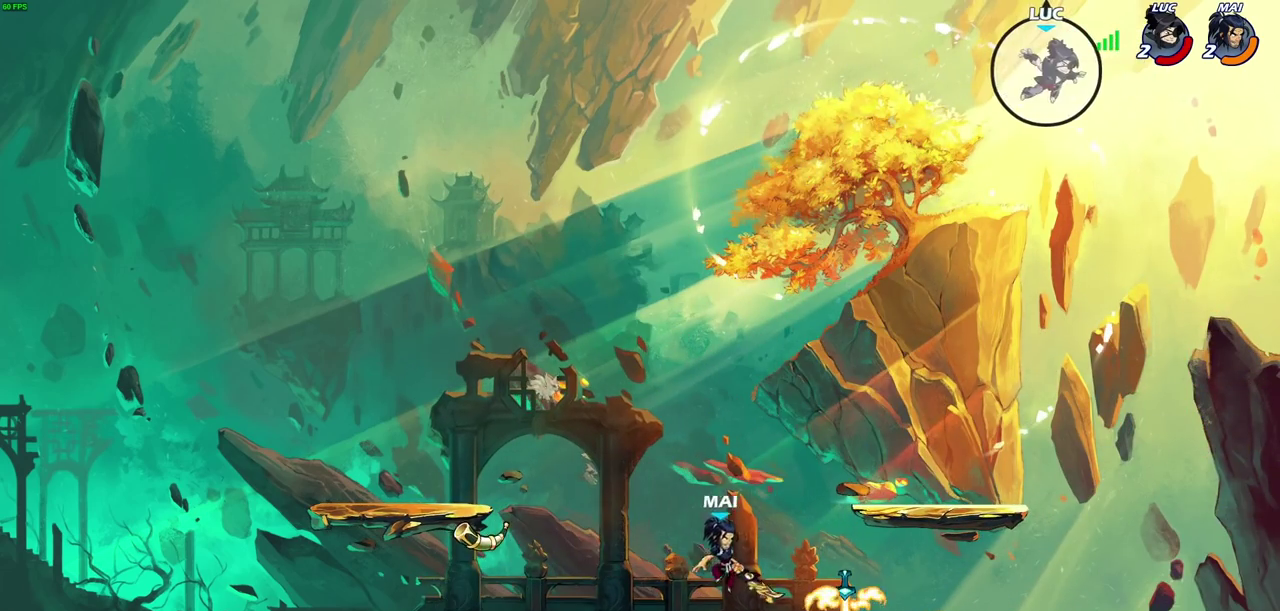
{"dt_ms": 700, "buttons": [], "left_stick": "down-right", "right_stick": "center", "events": [[283, "left_stick", "down-left"], [567, "left_stick", "down-right"]]}
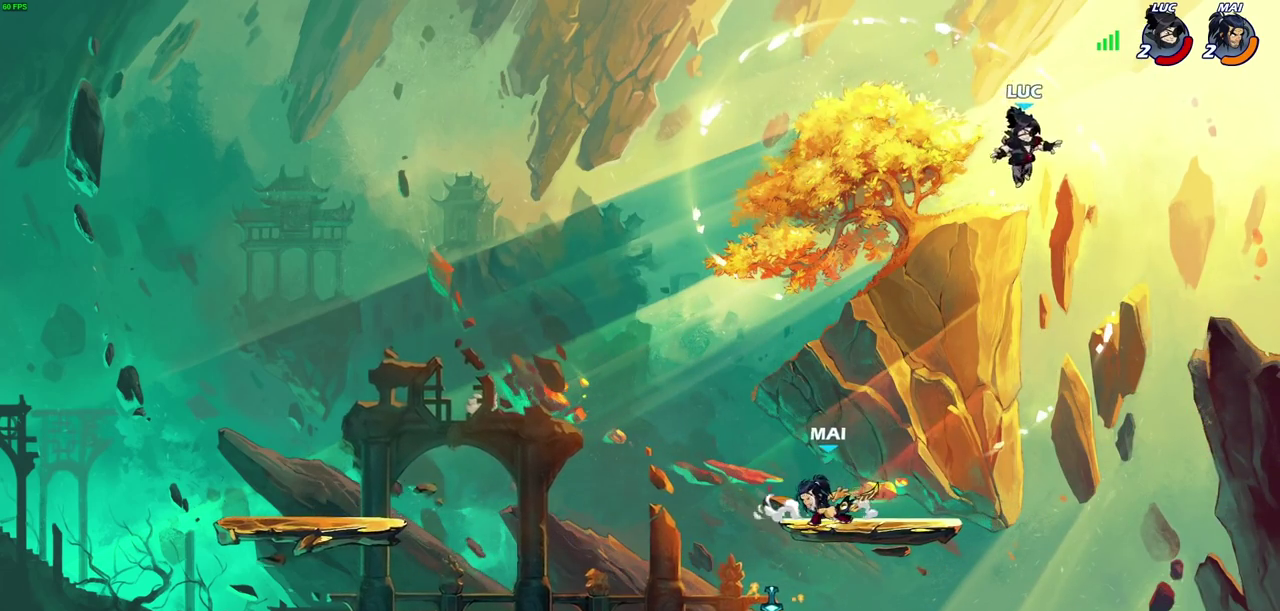
{"dt_ms": 500, "buttons": [], "left_stick": "down-left", "right_stick": "center", "events": [[50, "left_stick", "down-left"], [350, "left_stick", "down-right"], [483, "left_stick", "down-left"]]}
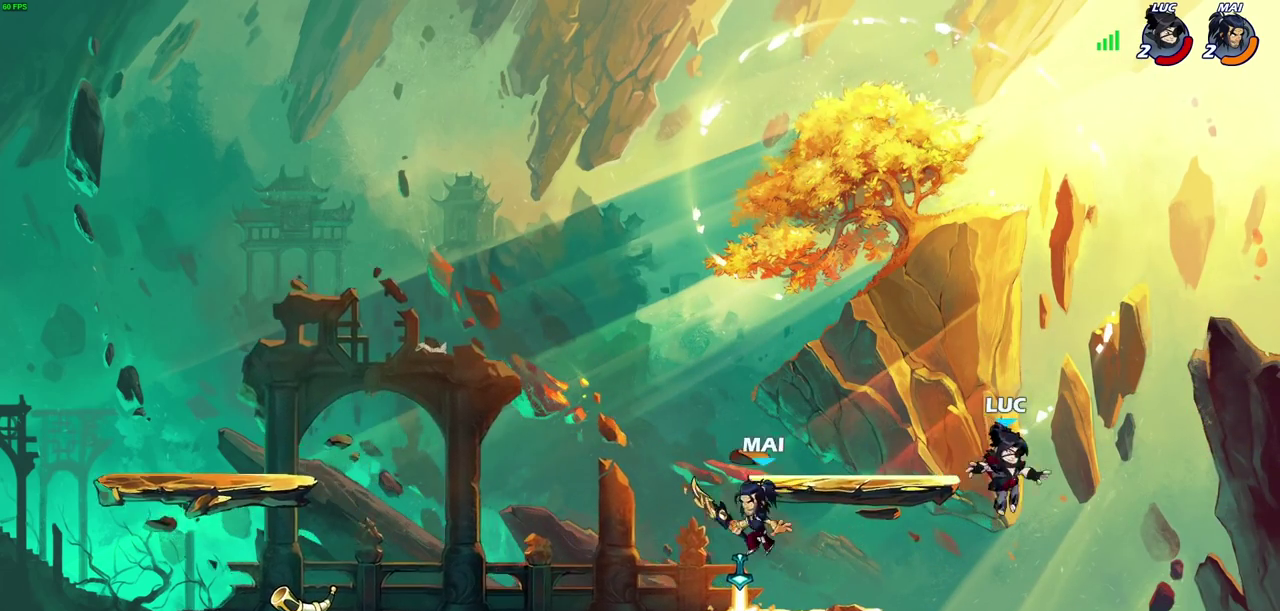
{"dt_ms": 500, "buttons": ["CROSS"], "left_stick": "left", "right_stick": "center", "events": [[183, "left_stick", "up-left"], [250, "left_stick", "up-right"], [350, "left_stick", "left"], [483, "CROSS", "down"]]}